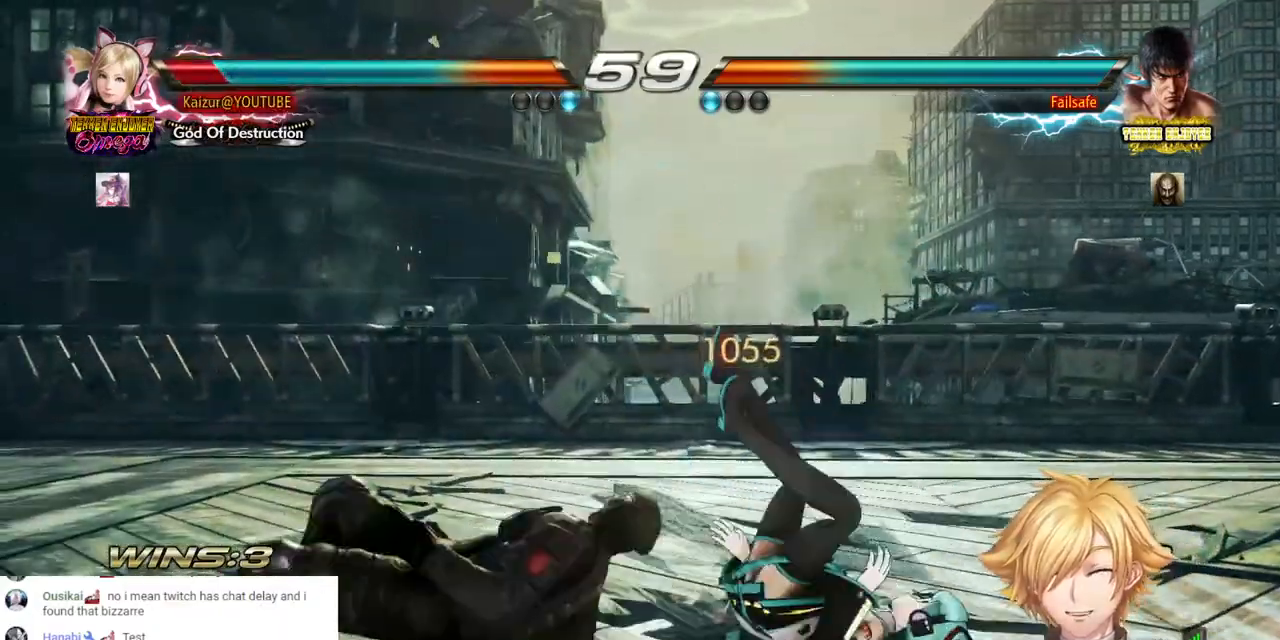
Gameplay with a controller (PlayStation layout); each line is a JSON object with the inputs held at the frame after it (dt_ms = milliseconds from this image to that frame). "events" lists button and stick changes between this image and that frame as [ms after this image, input, new state], when the widget could be followed in between.
{"dt_ms": 500, "buttons": ["DPAD_RIGHT"], "left_stick": "center", "right_stick": "center", "events": [[333, "DPAD_RIGHT", "down"]]}
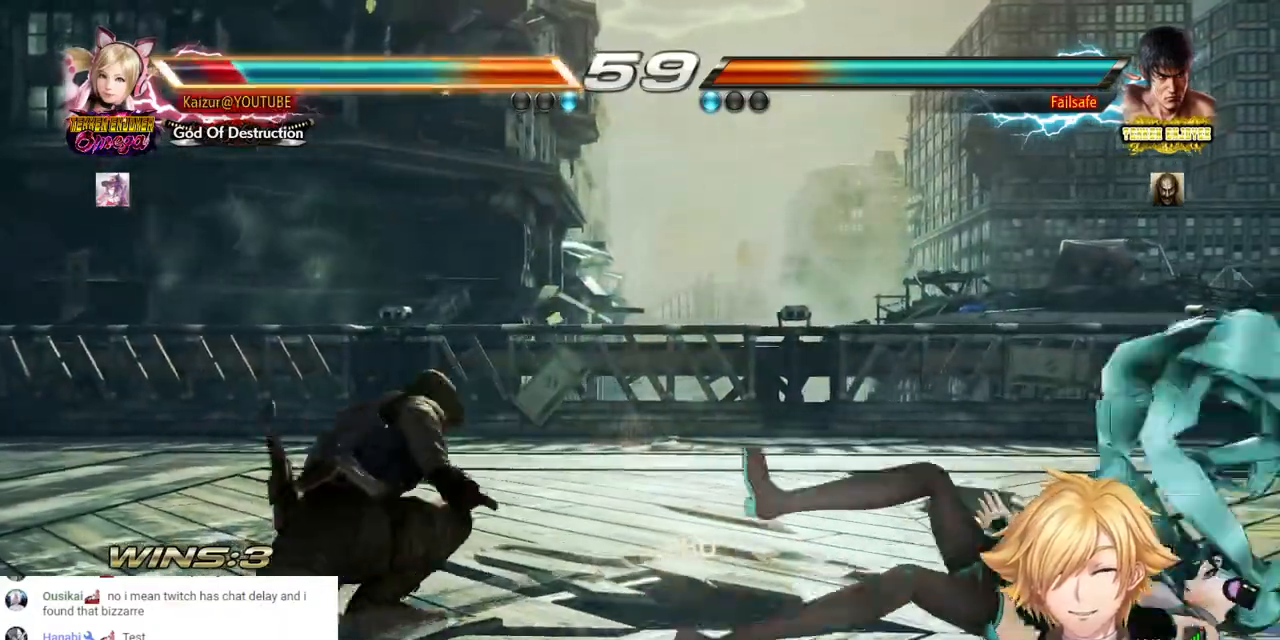
{"dt_ms": 500, "buttons": ["DPAD_DOWN"], "left_stick": "center", "right_stick": "center", "events": [[333, "DPAD_RIGHT", "up"], [467, "DPAD_DOWN", "down"]]}
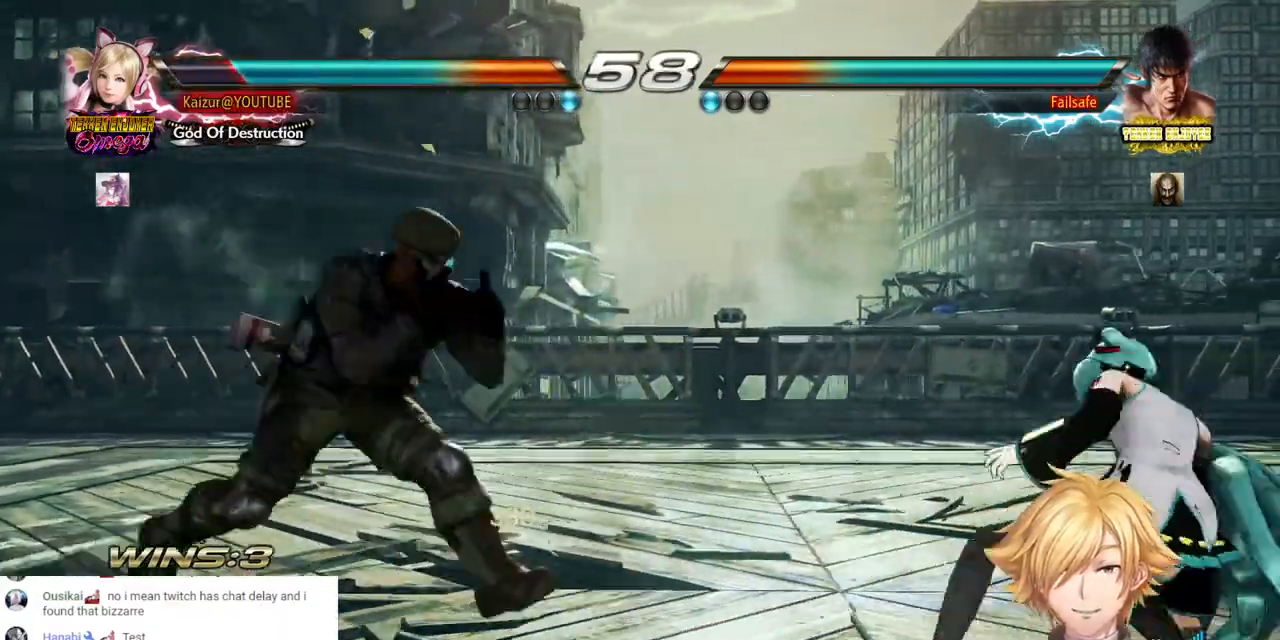
{"dt_ms": 500, "buttons": [], "left_stick": "center", "right_stick": "center", "events": [[33, "DPAD_DOWN", "up"], [183, "DPAD_RIGHT", "down"], [267, "DPAD_RIGHT", "up"], [317, "DPAD_RIGHT", "down"], [500, "DPAD_RIGHT", "up"]]}
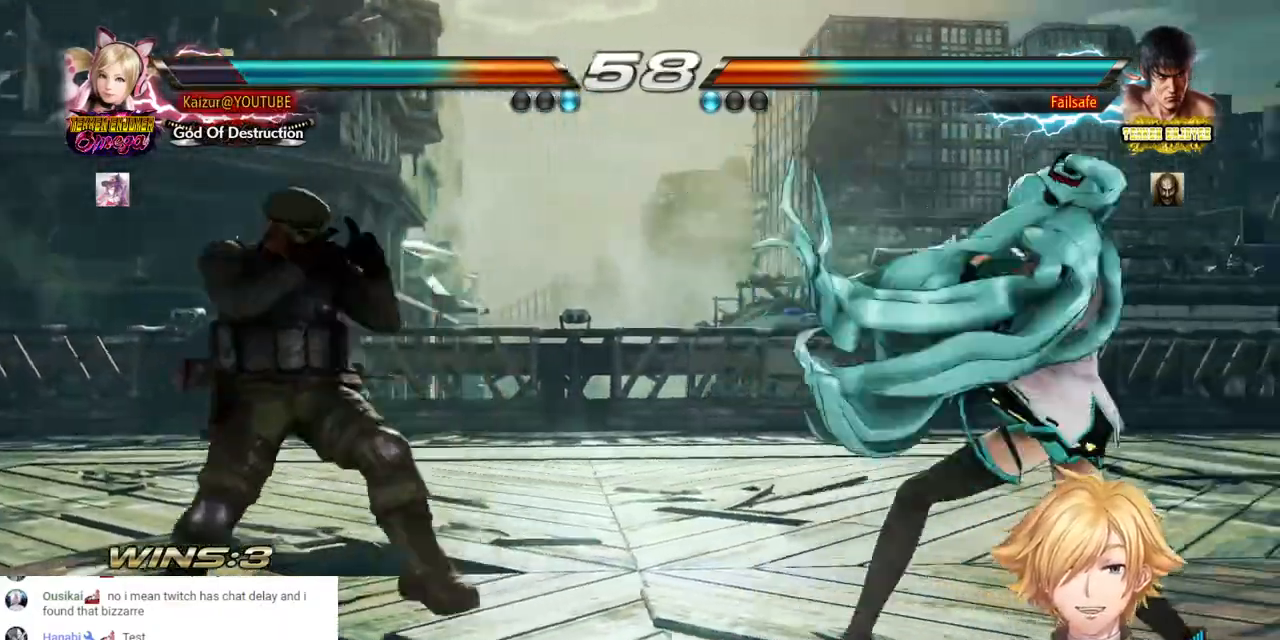
{"dt_ms": 1000, "buttons": [], "left_stick": "center", "right_stick": "center", "events": [[83, "DPAD_DOWN", "down"], [167, "DPAD_DOWN", "up"], [400, "DPAD_LEFT", "down"], [450, "DPAD_LEFT", "up"], [533, "DPAD_RIGHT", "down"], [650, "DPAD_RIGHT", "up"], [717, "DPAD_RIGHT", "down"], [817, "DPAD_RIGHT", "up"], [917, "DPAD_DOWN", "down"], [983, "DPAD_DOWN", "up"]]}
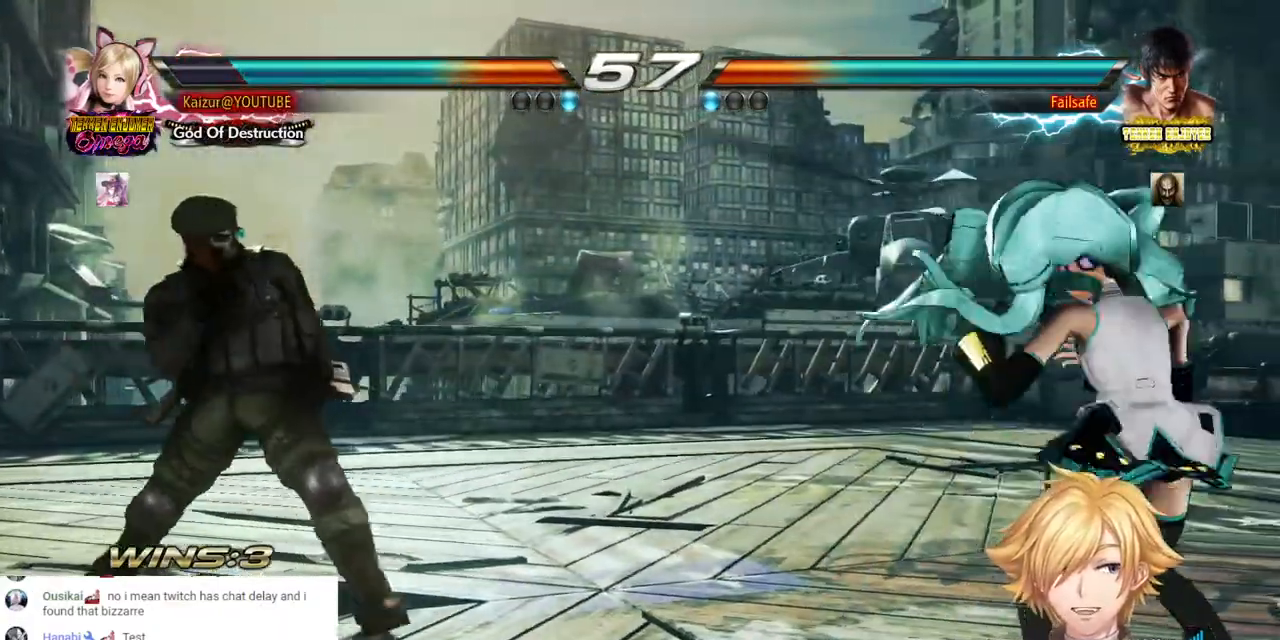
{"dt_ms": 500, "buttons": ["DPAD_RIGHT"], "left_stick": "center", "right_stick": "center", "events": [[283, "DPAD_LEFT", "down"], [383, "DPAD_LEFT", "up"], [450, "DPAD_RIGHT", "down"]]}
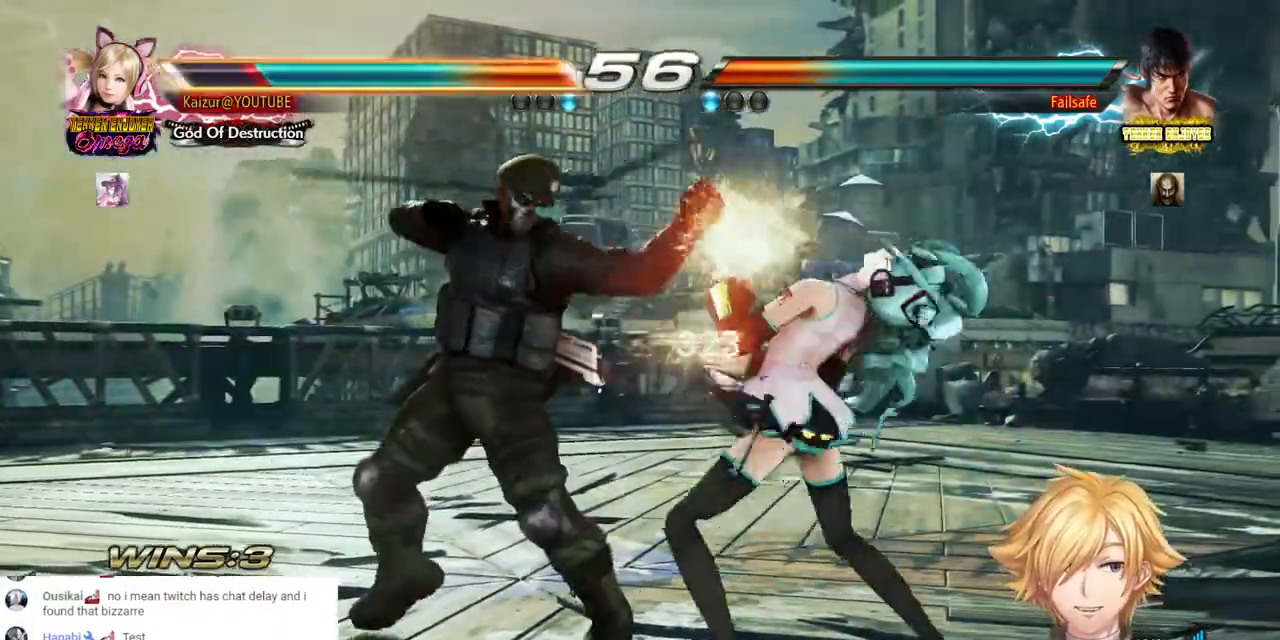
{"dt_ms": 1000, "buttons": ["TRIANGLE"], "left_stick": "center", "right_stick": "center", "events": [[700, "DPAD_RIGHT", "up"], [767, "SQUARE", "down"], [867, "SQUARE", "up"], [900, "TRIANGLE", "down"]]}
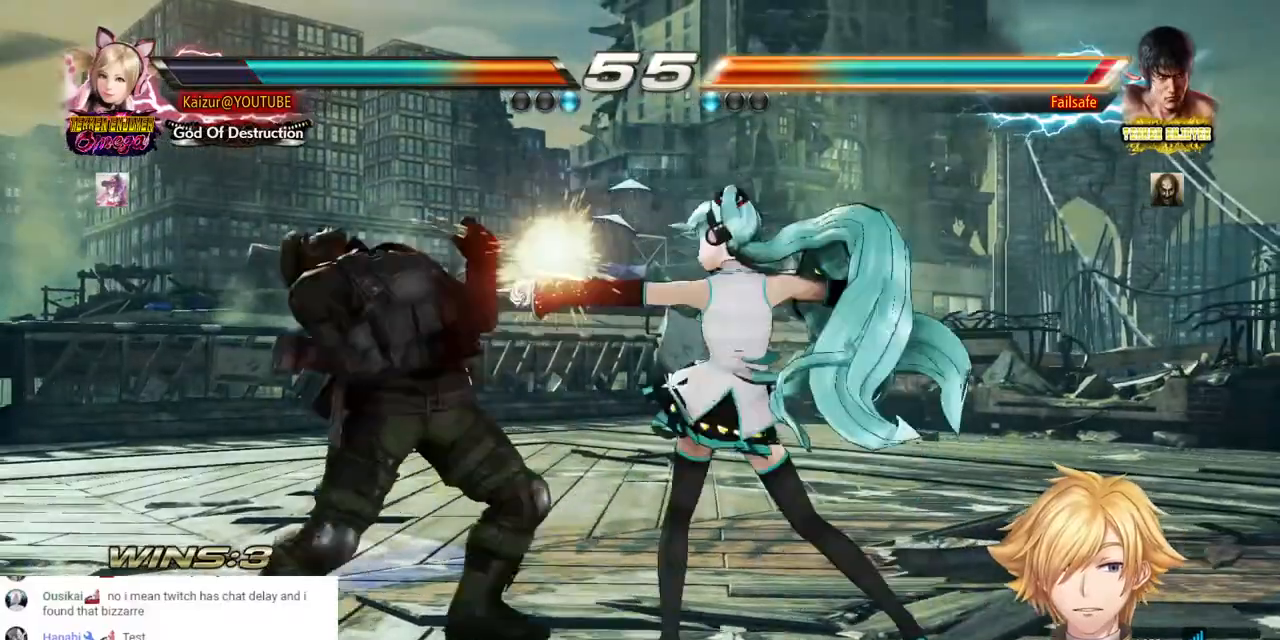
{"dt_ms": 500, "buttons": [], "left_stick": "center", "right_stick": "center", "events": [[50, "TRIANGLE", "up"]]}
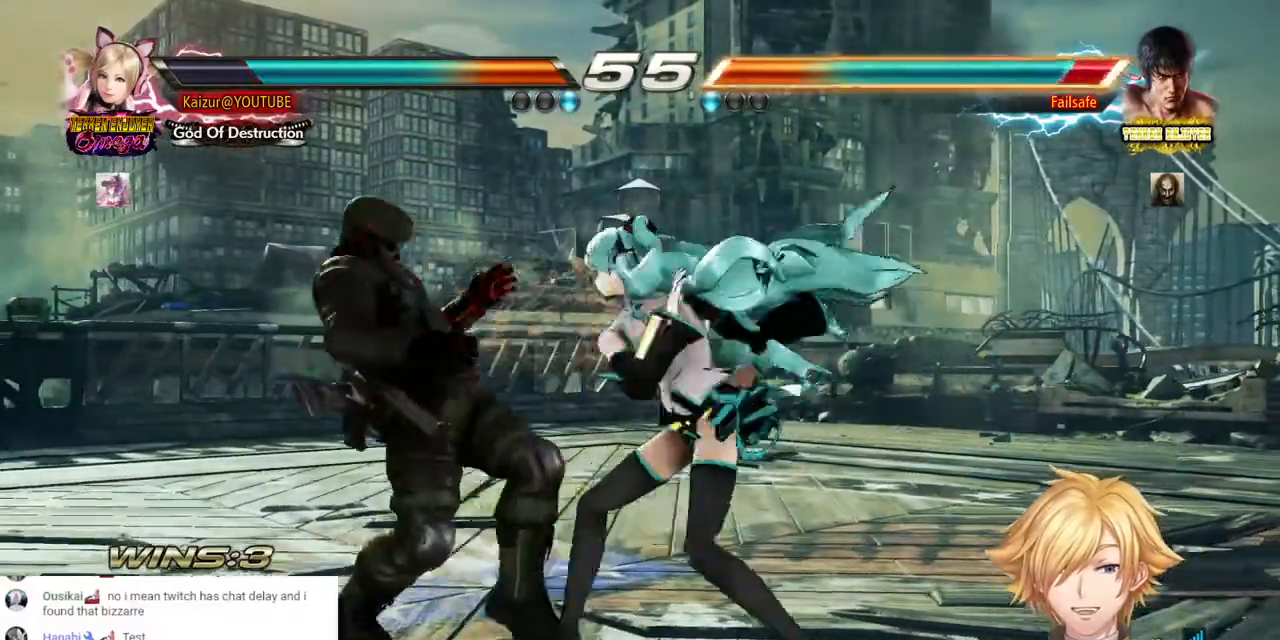
{"dt_ms": 500, "buttons": [], "left_stick": "center", "right_stick": "center", "events": []}
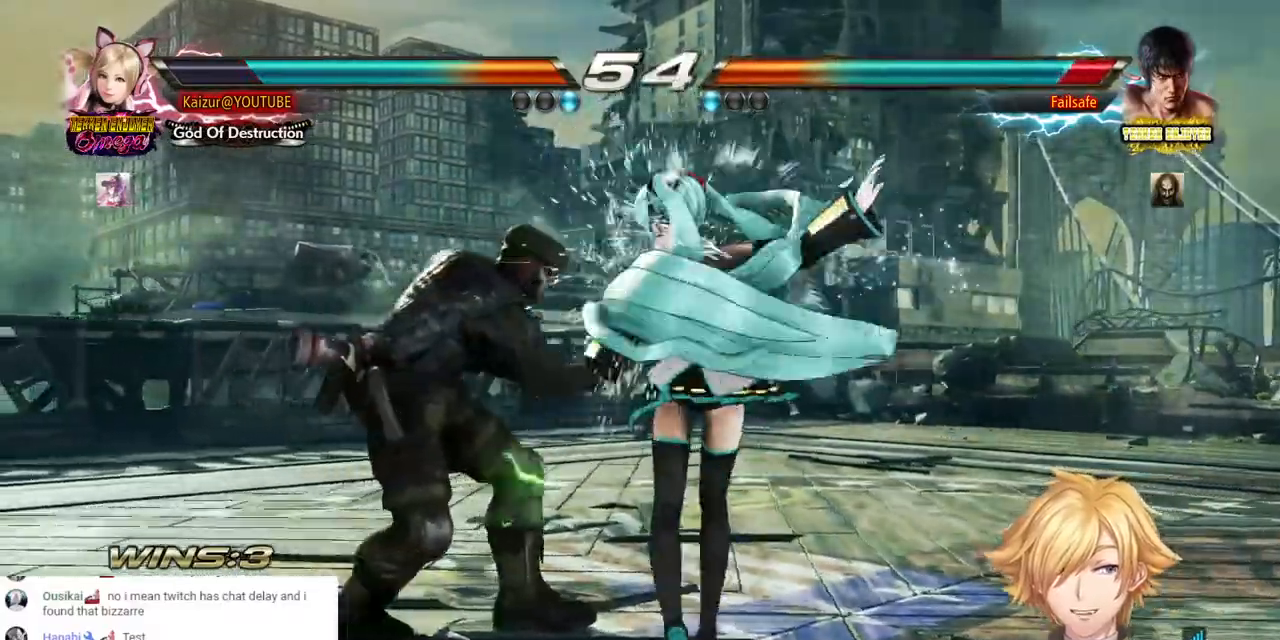
{"dt_ms": 500, "buttons": ["DPAD_RIGHT"], "left_stick": "center", "right_stick": "center", "events": [[167, "DPAD_UP", "down"], [250, "DPAD_UP", "up"], [283, "DPAD_UP", "down"], [467, "DPAD_UP", "up"], [483, "DPAD_RIGHT", "down"]]}
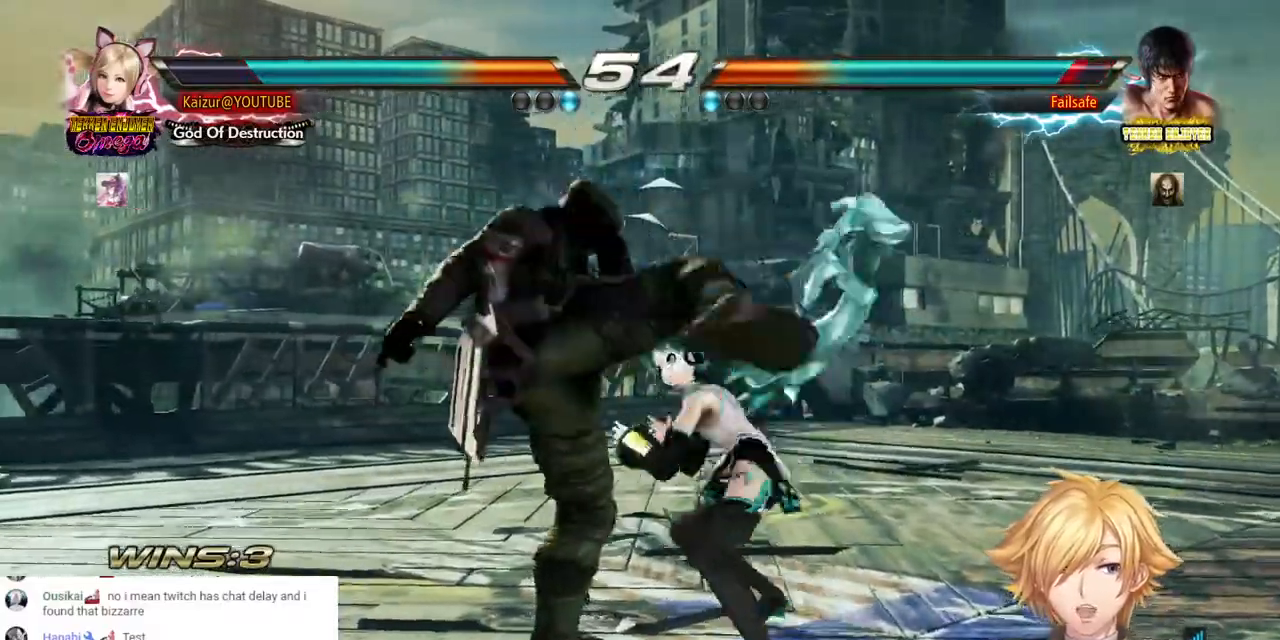
{"dt_ms": 500, "buttons": ["SQUARE", "DPAD_DOWN", "DPAD_LEFT"], "left_stick": "center", "right_stick": "center", "events": [[200, "DPAD_RIGHT", "up"], [233, "DPAD_DOWN", "down"], [250, "DPAD_LEFT", "down"], [450, "SQUARE", "down"]]}